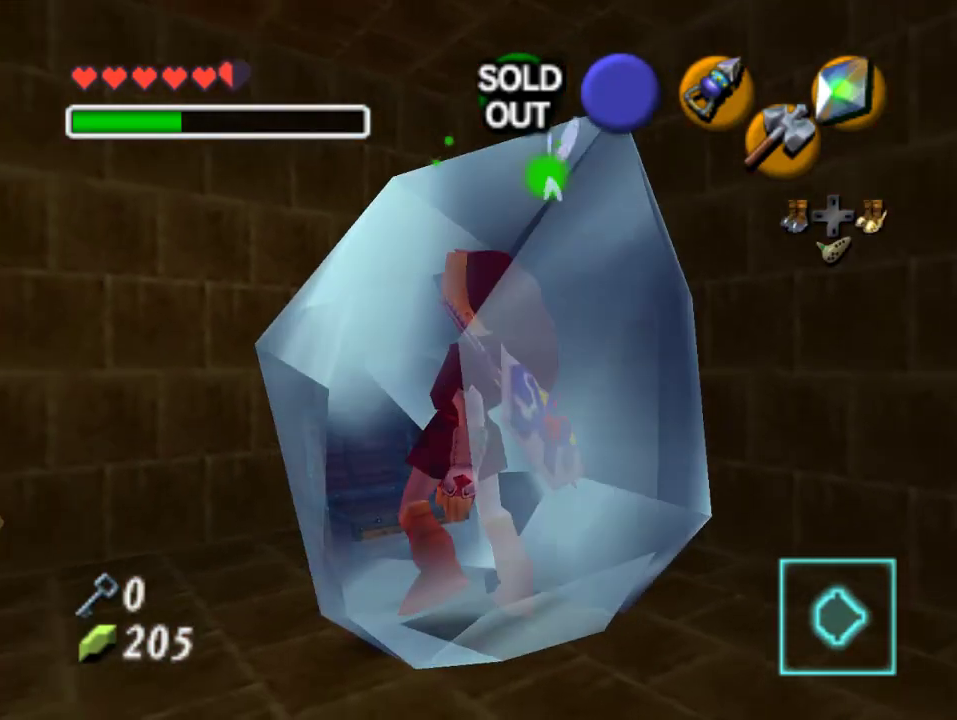
Gameplay with a controller (Nintendo layout); each line is a JSON object with the inputs held at the frame after it (dt_ms = milliseconds from this image to that frame). "events" lists button and stick changes between this image and that frame as [ms after this image, input, new state], when the widget could be followed in between. Not read: L3 R3 Z.
{"dt_ms": 500, "buttons": ["B"], "left_stick": "center", "events": [[167, "A", "down"], [233, "A", "up"], [500, "B", "down"]]}
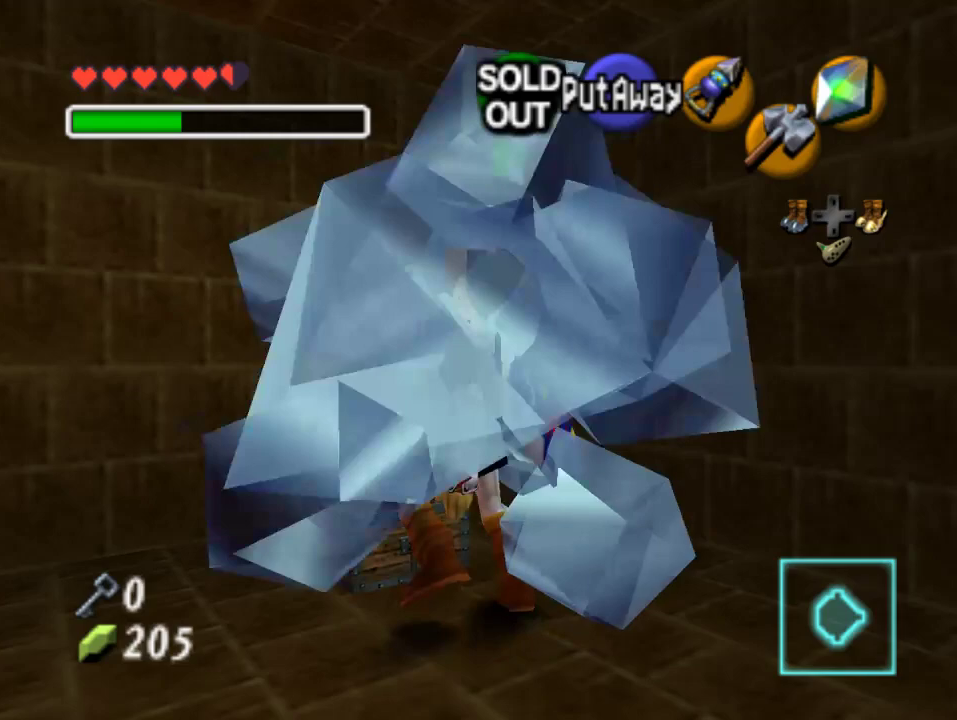
{"dt_ms": 500, "buttons": [], "left_stick": "down-left", "events": [[67, "A", "down"], [67, "B", "up"], [133, "A", "up"], [433, "left_stick", "down-left"]]}
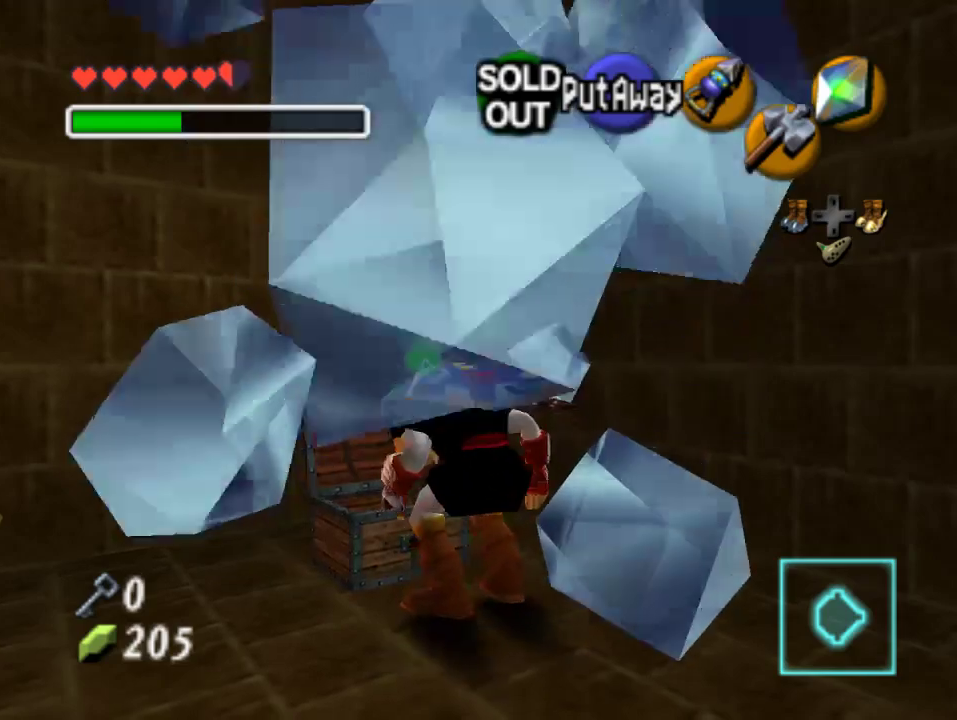
{"dt_ms": 500, "buttons": [], "left_stick": "center", "events": [[433, "left_stick", "center"]]}
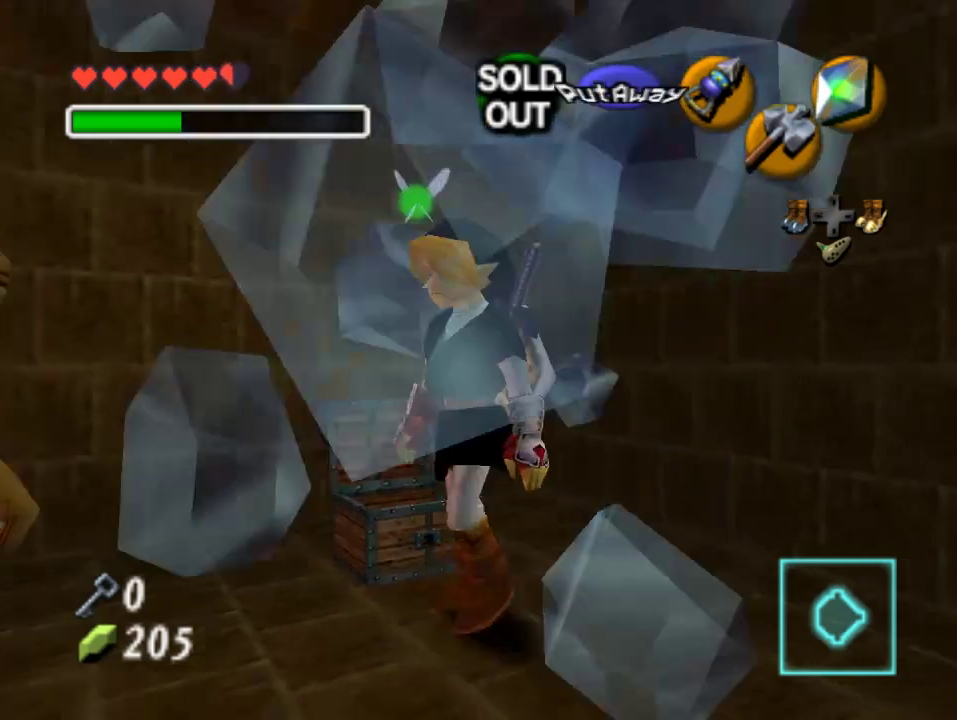
{"dt_ms": 500, "buttons": [], "left_stick": "up", "events": [[67, "left_stick", "up"]]}
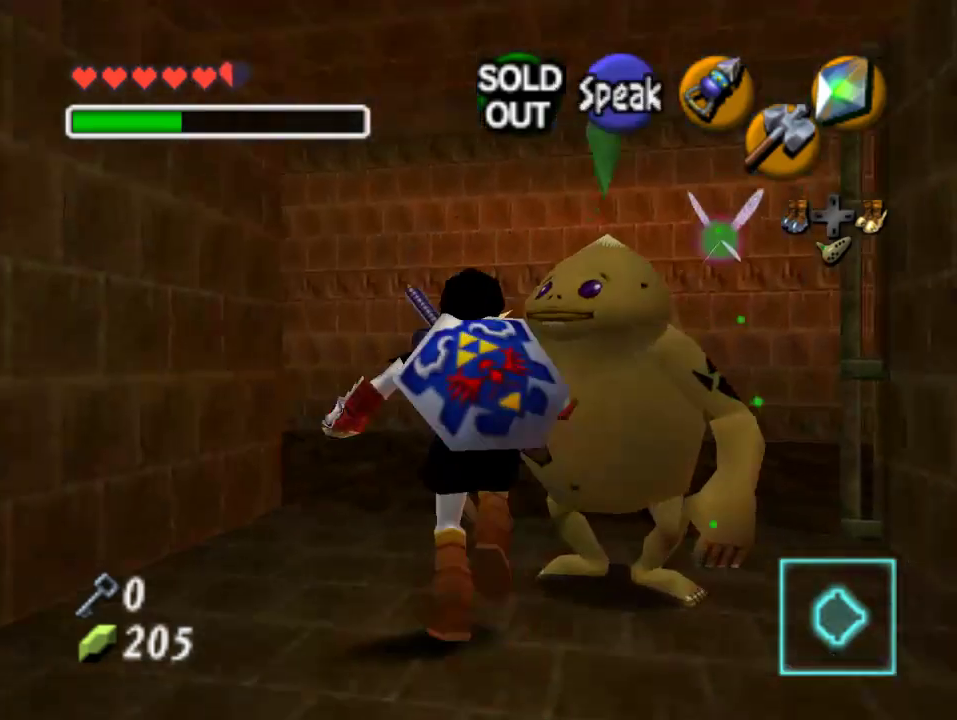
{"dt_ms": 500, "buttons": [], "left_stick": "up-left", "events": [[100, "left_stick", "up-left"]]}
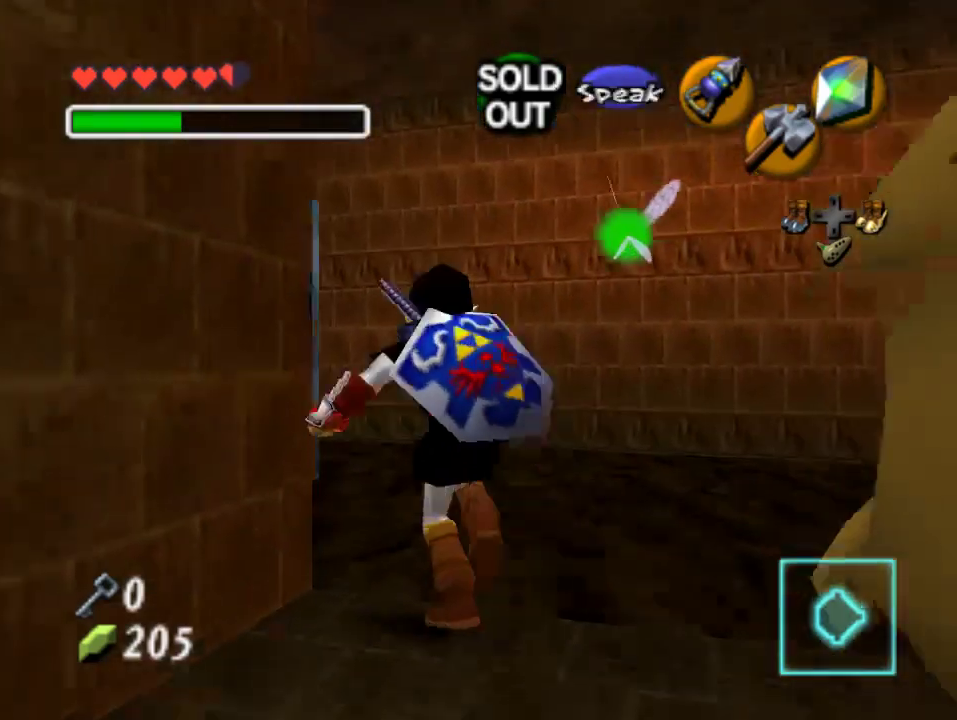
{"dt_ms": 500, "buttons": [], "left_stick": "up", "events": [[133, "left_stick", "left"], [233, "left_stick", "center"], [500, "left_stick", "up"]]}
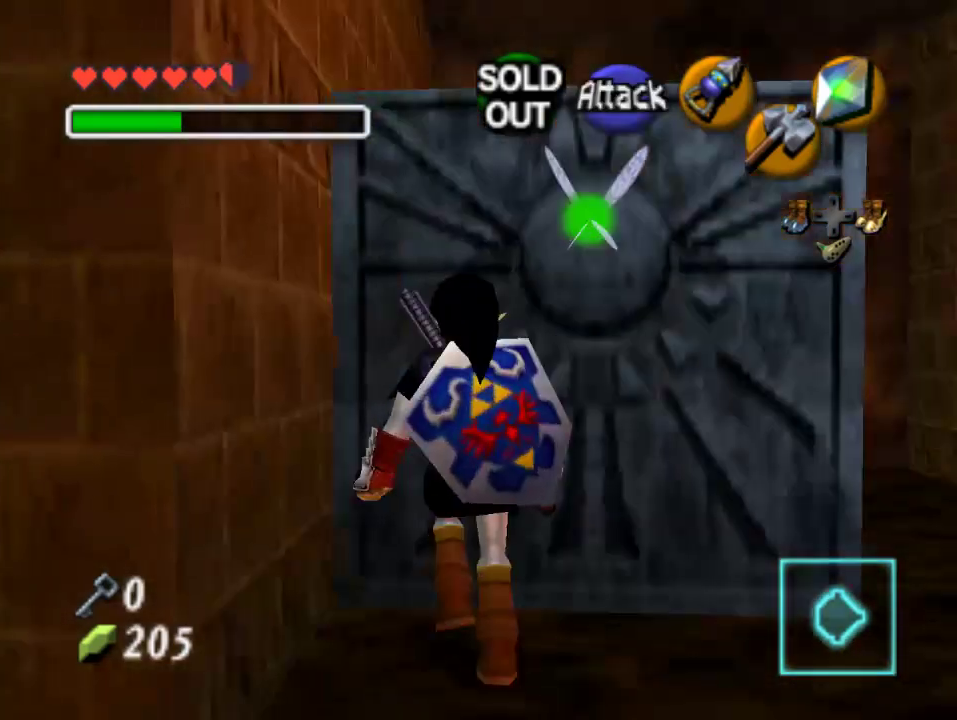
{"dt_ms": 500, "buttons": [], "left_stick": "up", "events": []}
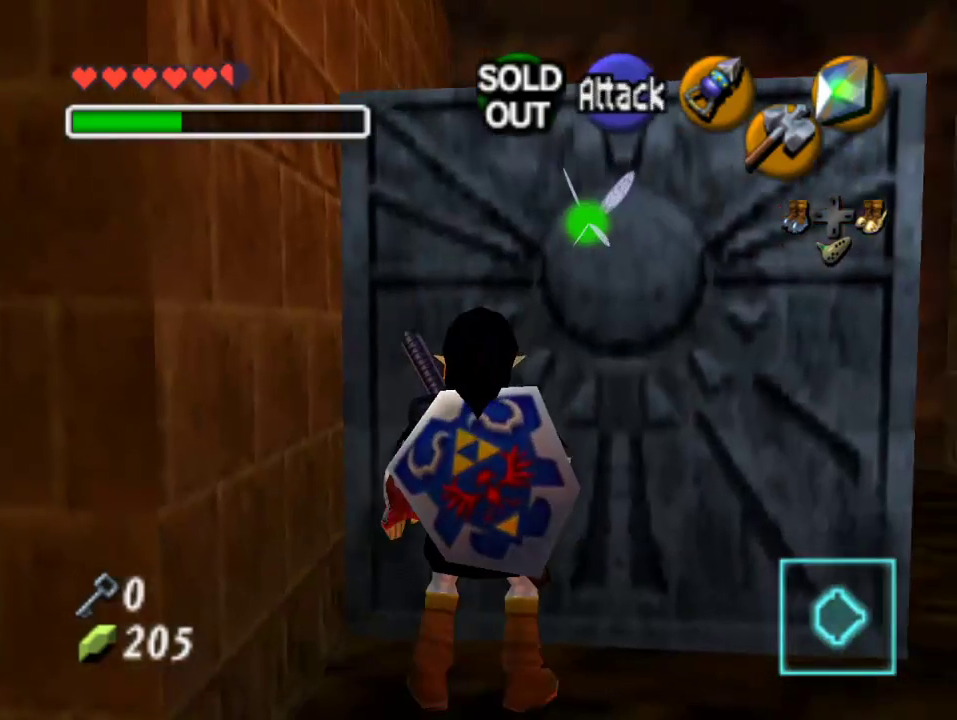
{"dt_ms": 500, "buttons": [], "left_stick": "up", "events": []}
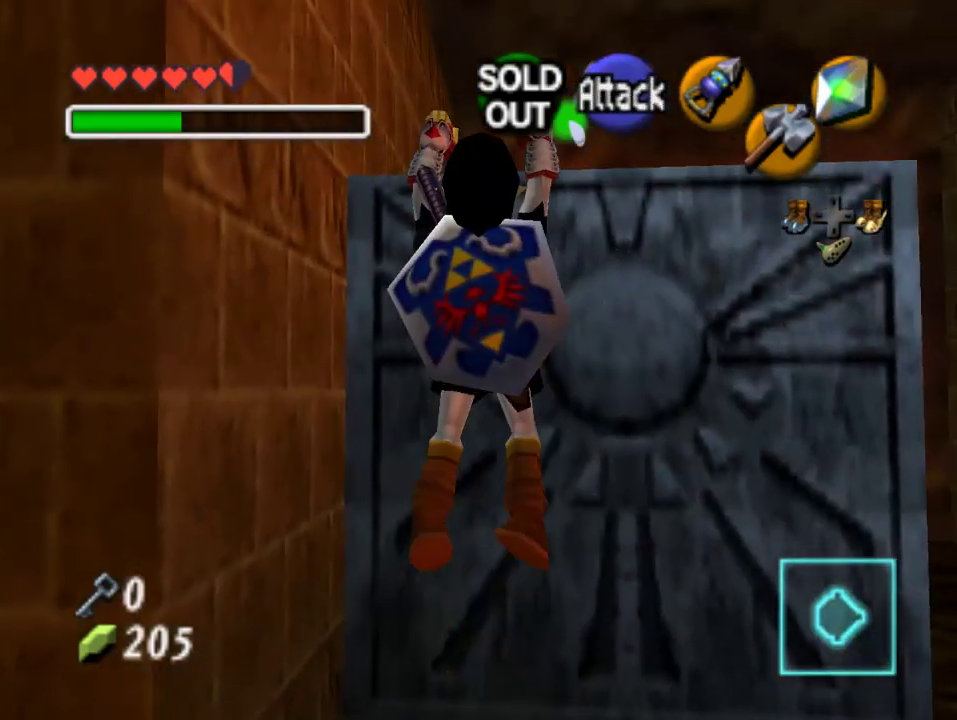
{"dt_ms": 500, "buttons": [], "left_stick": "center", "events": [[400, "left_stick", "center"]]}
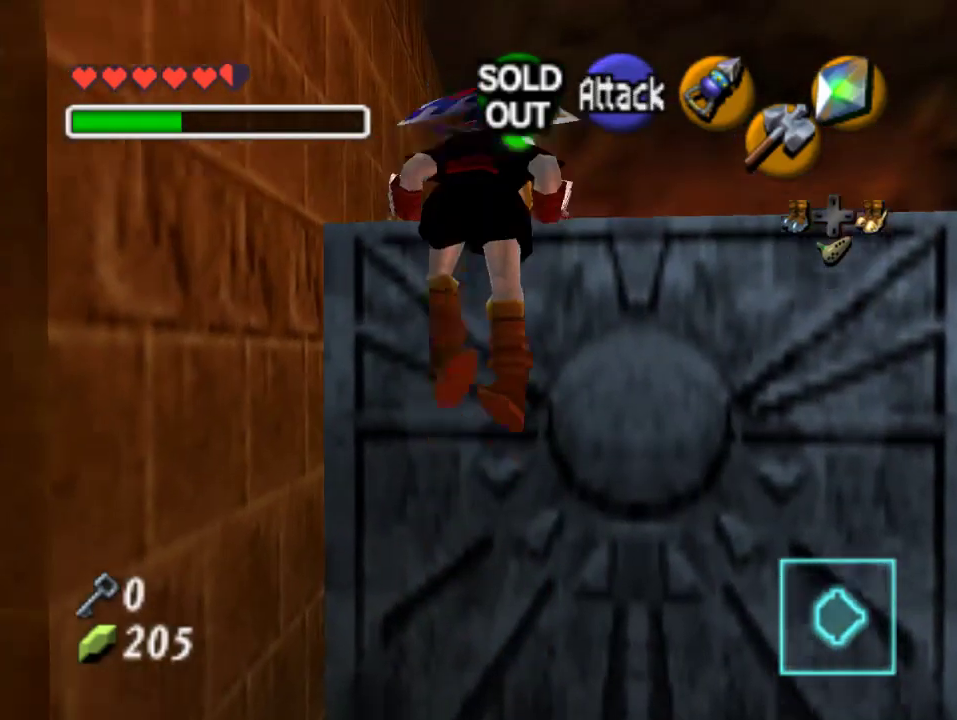
{"dt_ms": 500, "buttons": [], "left_stick": "left", "events": [[33, "left_stick", "left"]]}
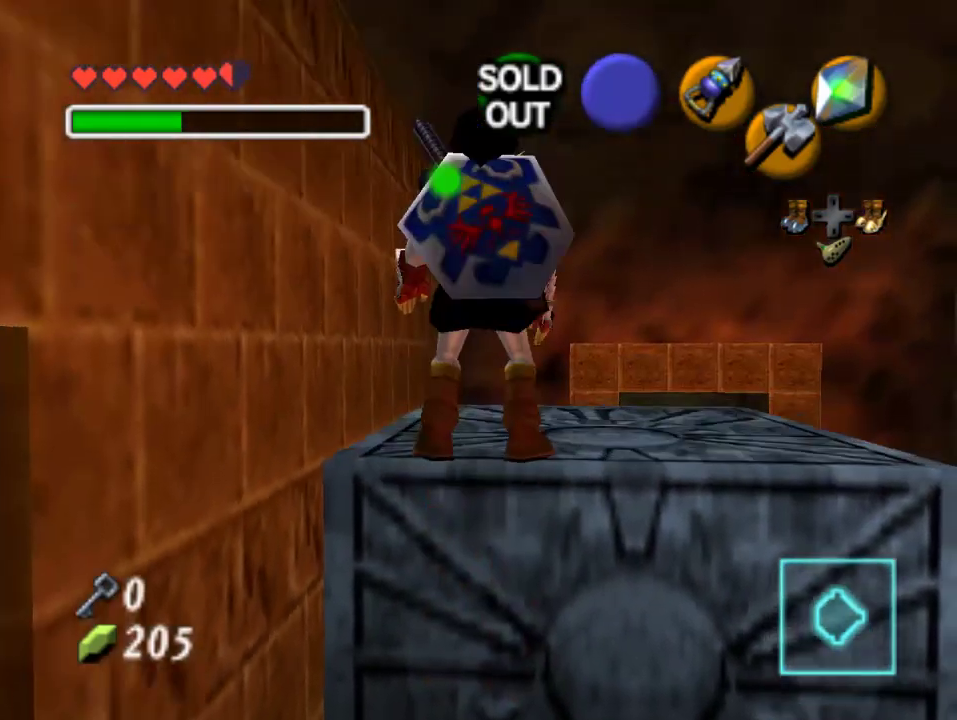
{"dt_ms": 500, "buttons": [], "left_stick": "up-left", "events": [[433, "left_stick", "up-left"]]}
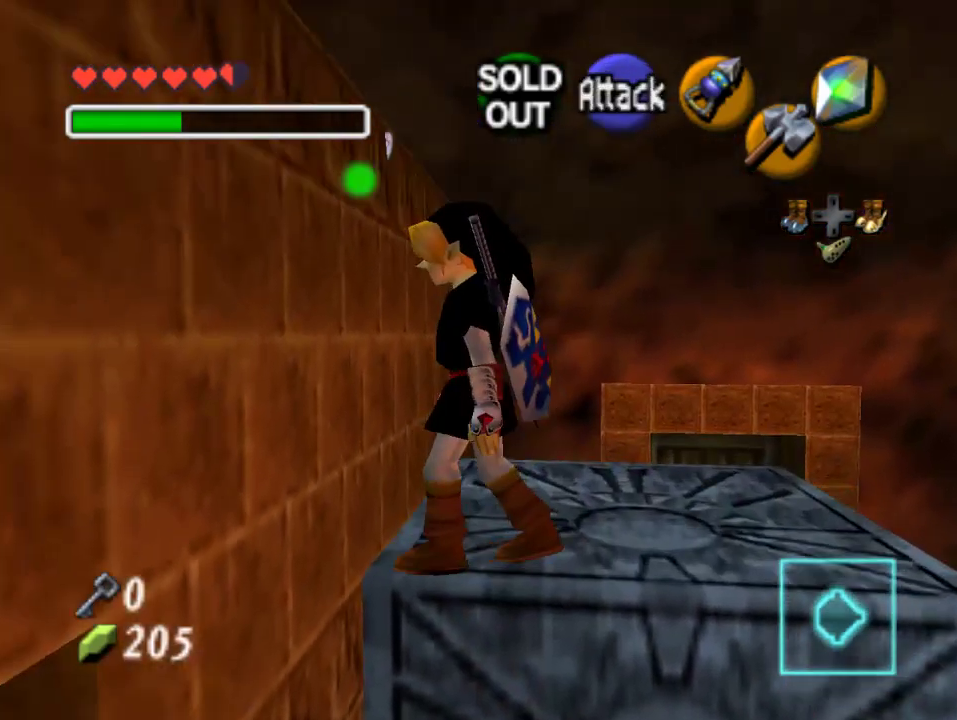
{"dt_ms": 500, "buttons": [], "left_stick": "up", "events": [[333, "left_stick", "up"]]}
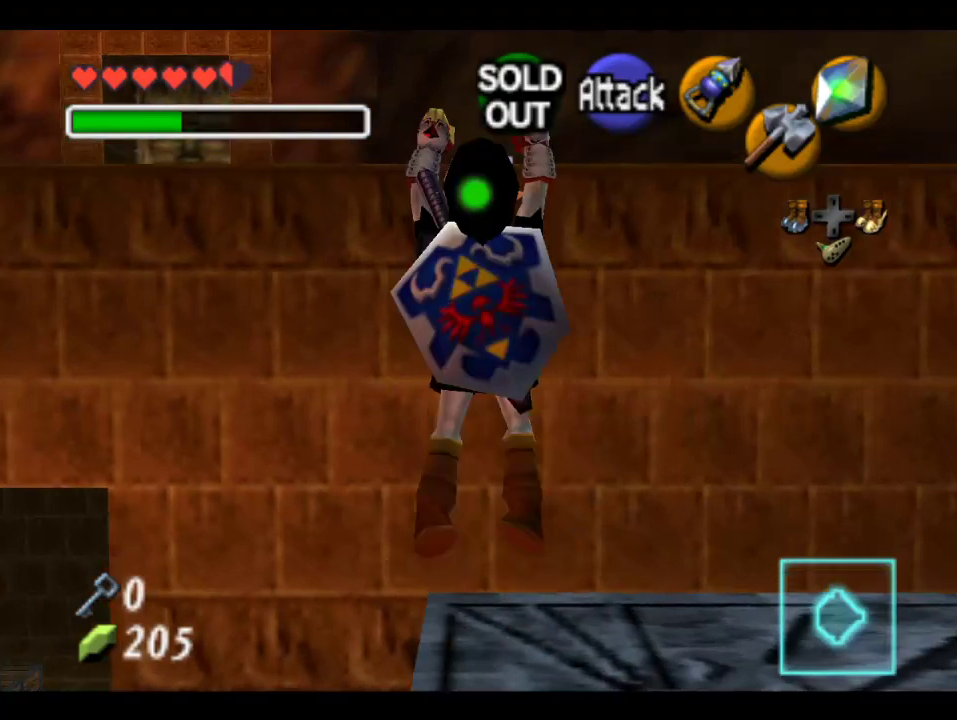
{"dt_ms": 500, "buttons": [], "left_stick": "up-left", "events": [[467, "left_stick", "up-left"]]}
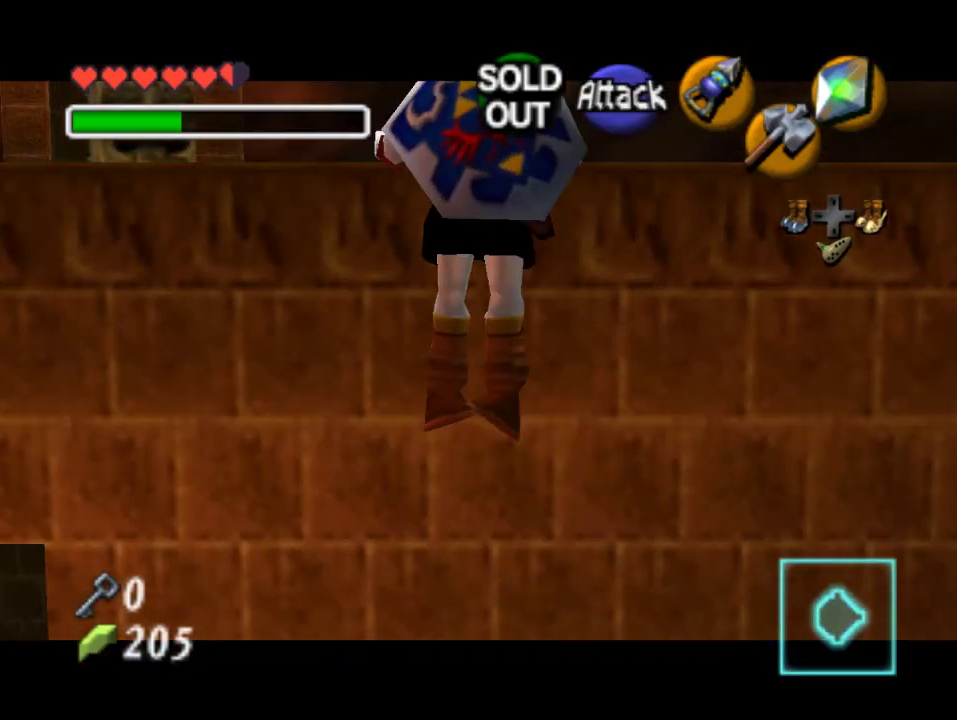
{"dt_ms": 500, "buttons": [], "left_stick": "up-left", "events": []}
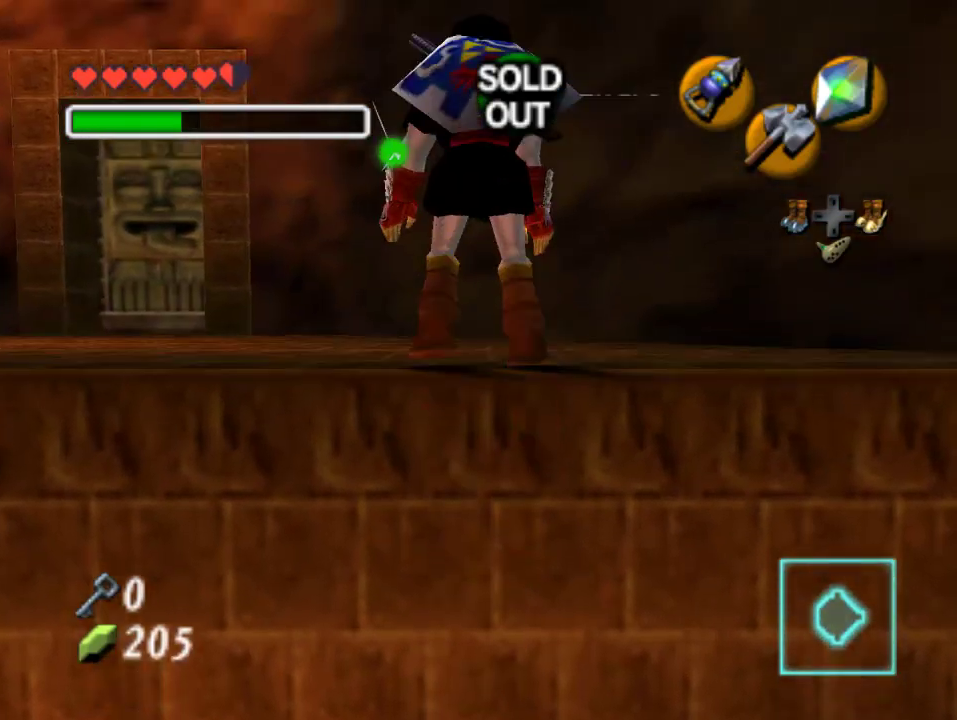
{"dt_ms": 500, "buttons": [], "left_stick": "up-left", "events": [[300, "A", "down"], [500, "A", "up"]]}
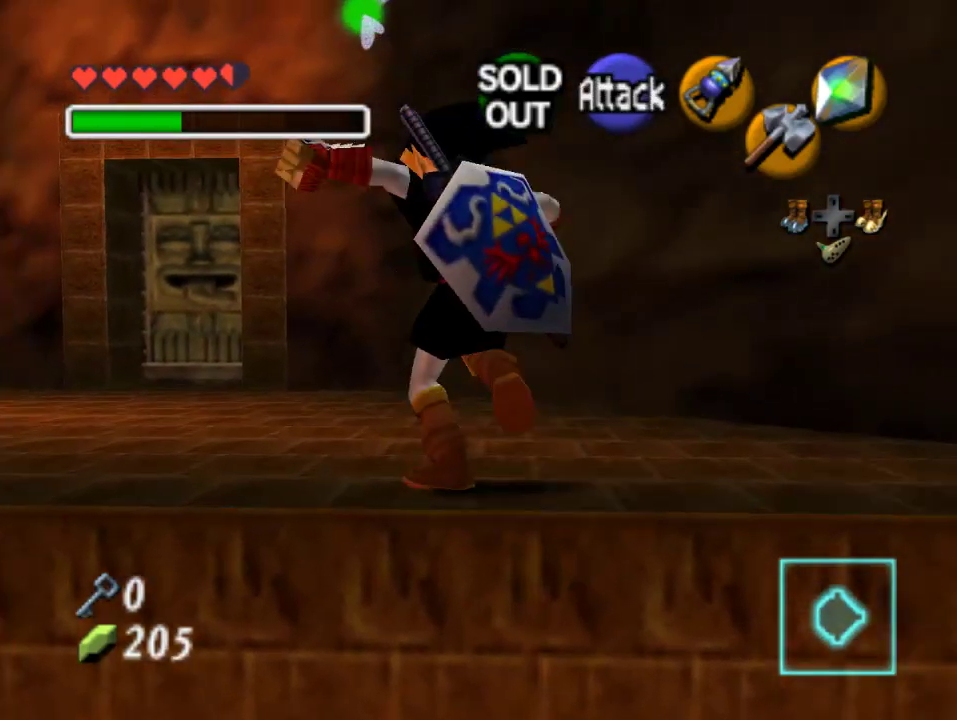
{"dt_ms": 500, "buttons": [], "left_stick": "up-left", "events": []}
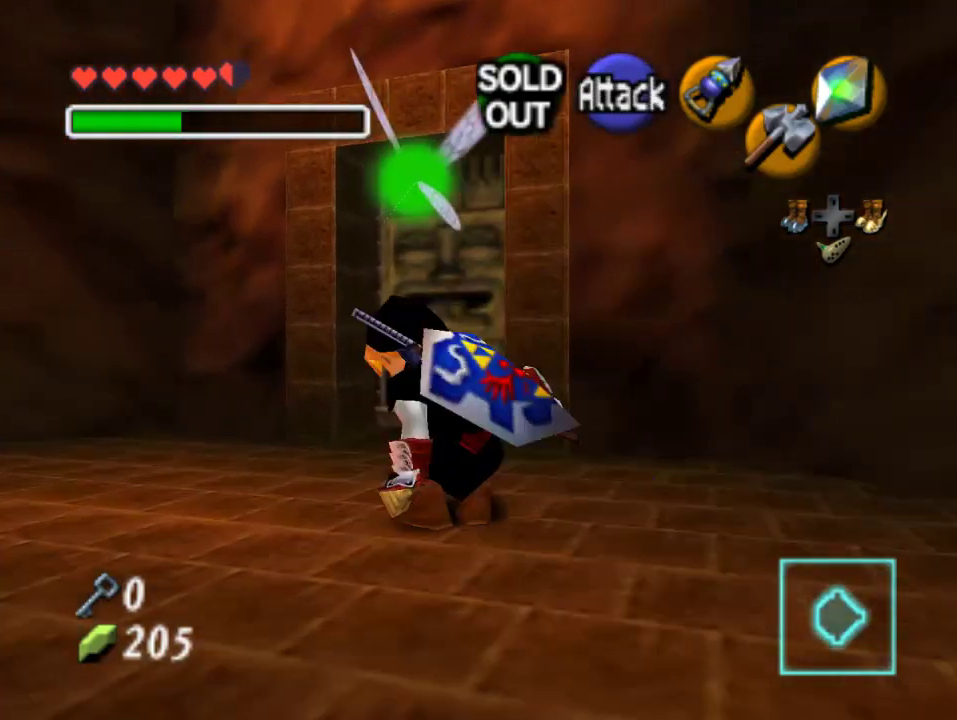
{"dt_ms": 500, "buttons": ["A"], "left_stick": "center", "events": [[67, "left_stick", "up"], [433, "A", "down"], [500, "left_stick", "center"]]}
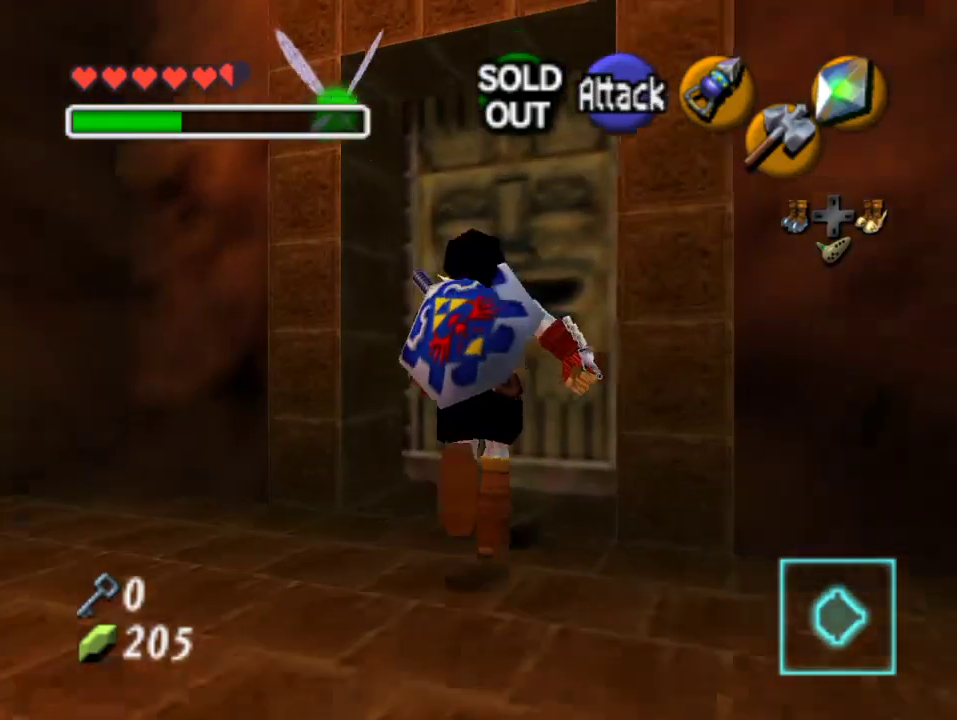
{"dt_ms": 500, "buttons": [], "left_stick": "center", "events": [[200, "A", "up"], [267, "A", "down"], [367, "A", "up"]]}
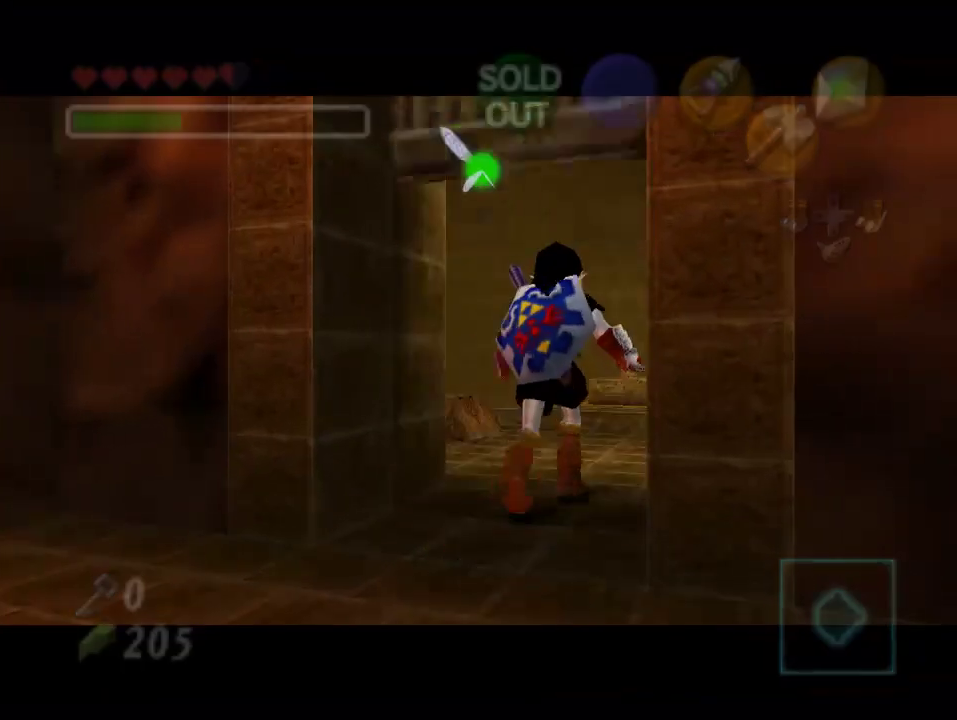
{"dt_ms": 500, "buttons": [], "left_stick": "center", "events": []}
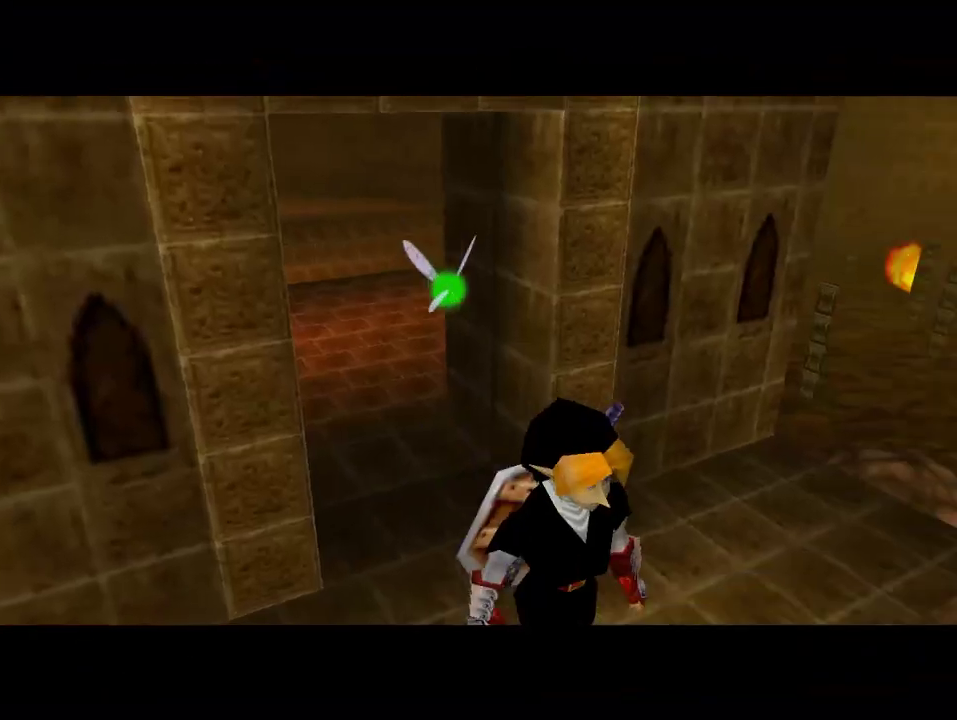
{"dt_ms": 500, "buttons": [], "left_stick": "center", "events": []}
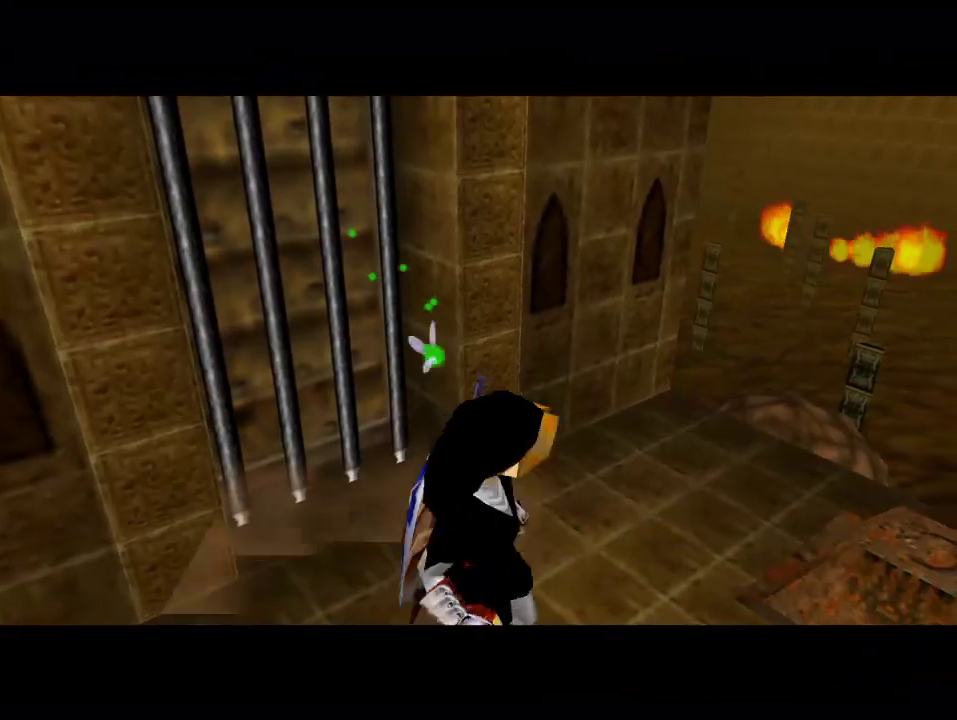
{"dt_ms": 500, "buttons": [], "left_stick": "center", "events": []}
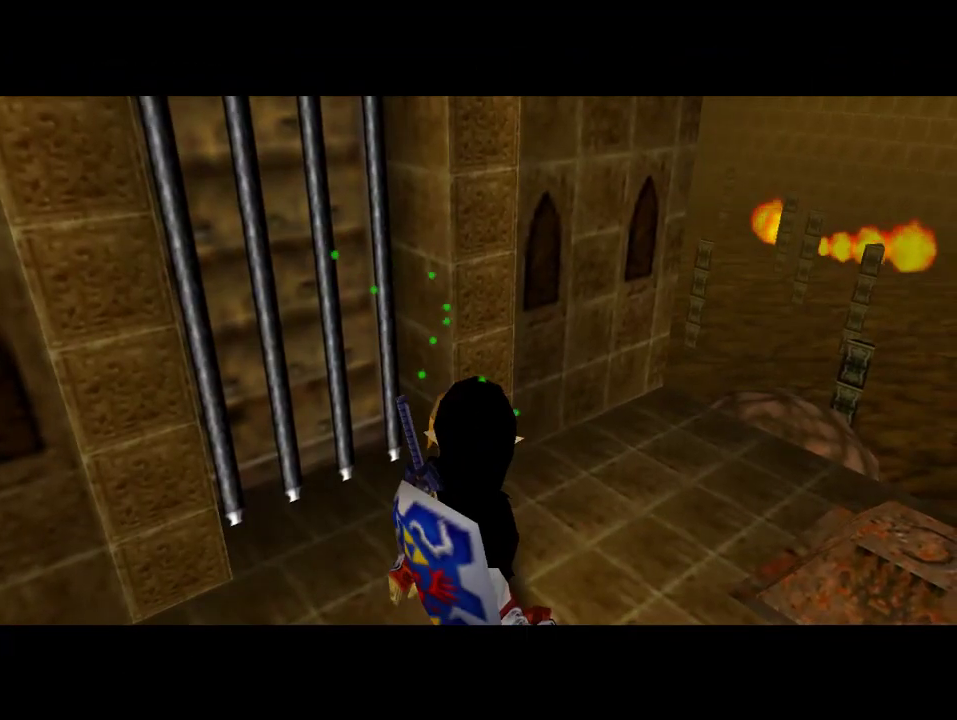
{"dt_ms": 500, "buttons": [], "left_stick": "center", "events": []}
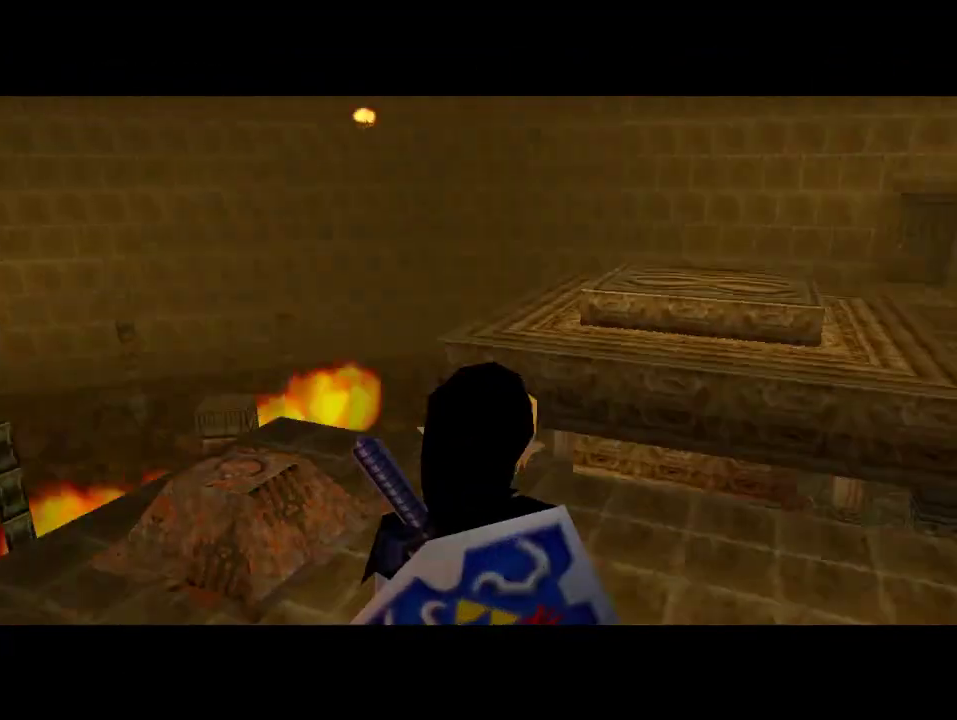
{"dt_ms": 500, "buttons": [], "left_stick": "left", "events": [[400, "left_stick", "left"]]}
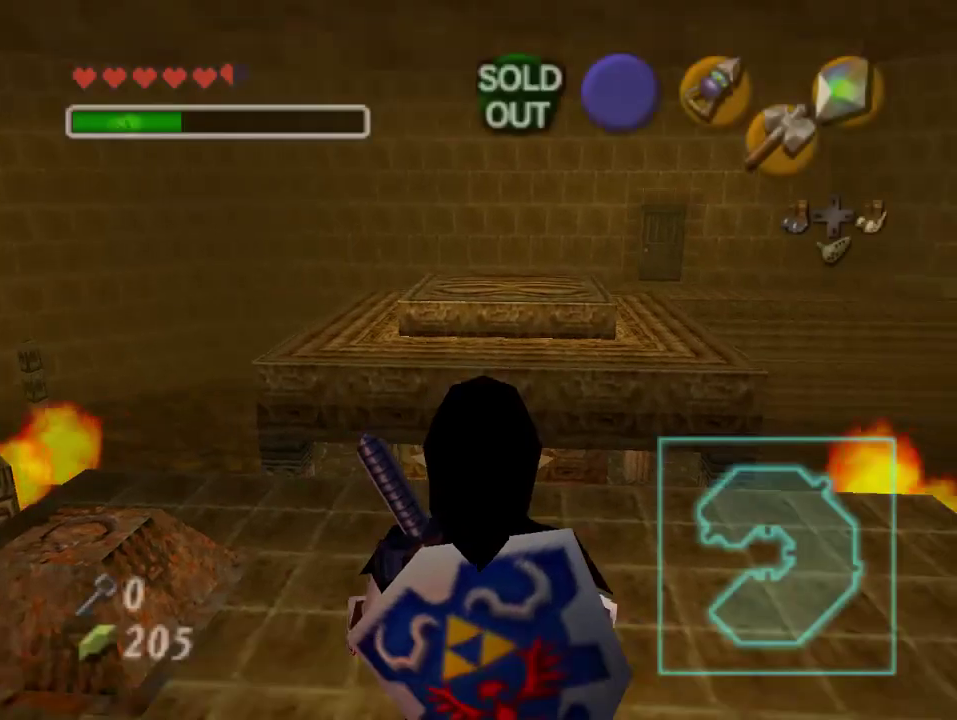
{"dt_ms": 500, "buttons": [], "left_stick": "center", "events": [[67, "left_stick", "center"]]}
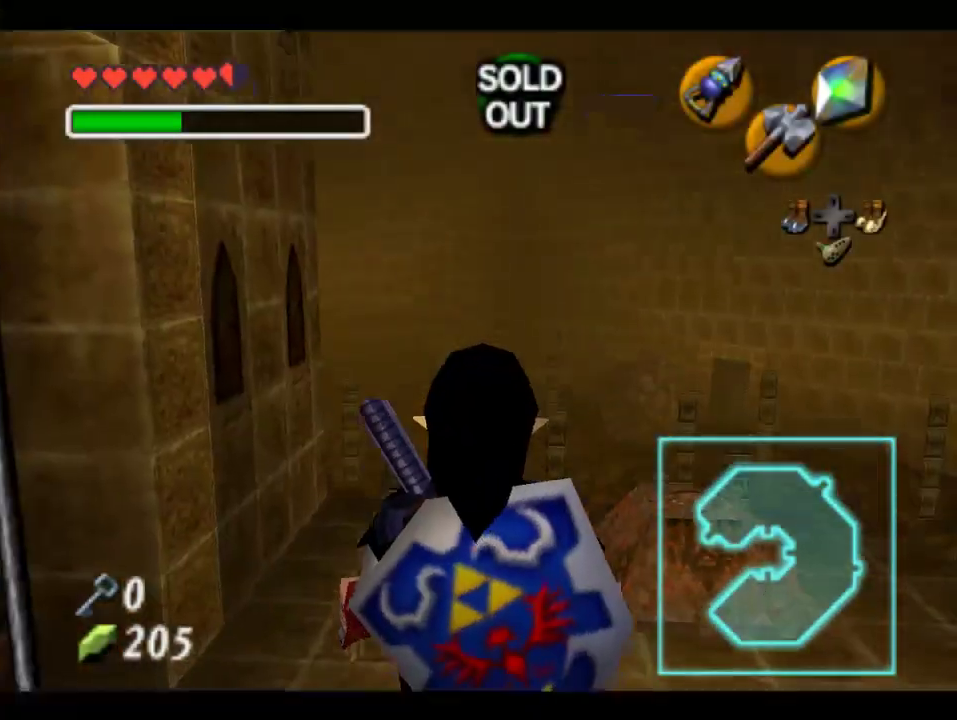
{"dt_ms": 1000, "buttons": [], "left_stick": "up"}